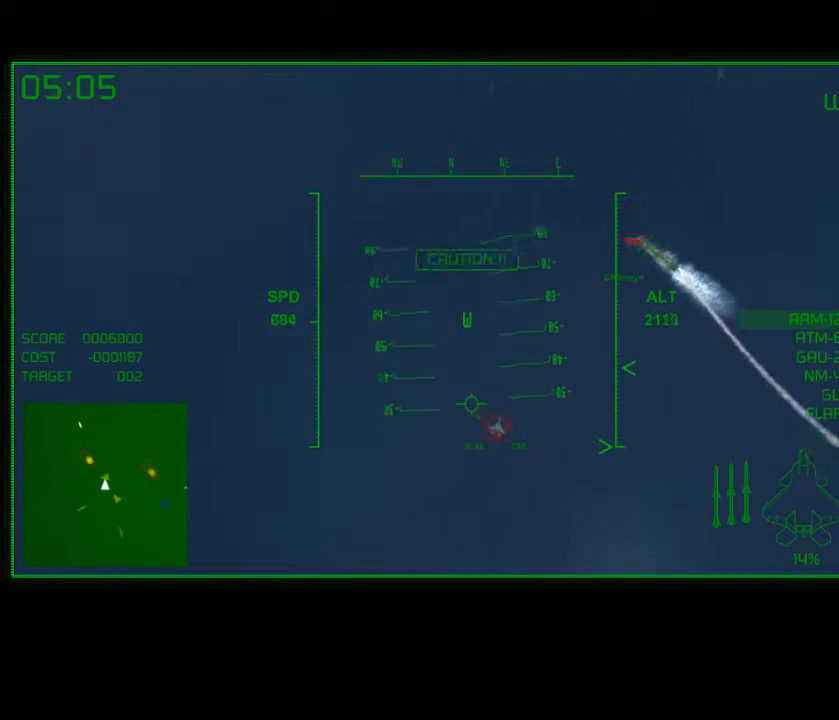
Gameplay with a controller (Xbox layout); each line is a JSON object with the inputs held at the frame after it. "events" lists button and stick changes between this image and that frame as [ms after this image, input, new state], when the widget could be followed in between.
{"buttons": [], "left_stick": "right", "right_stick": "center", "events": [[17, "left_stick", "center"], [117, "left_stick", "right"]]}
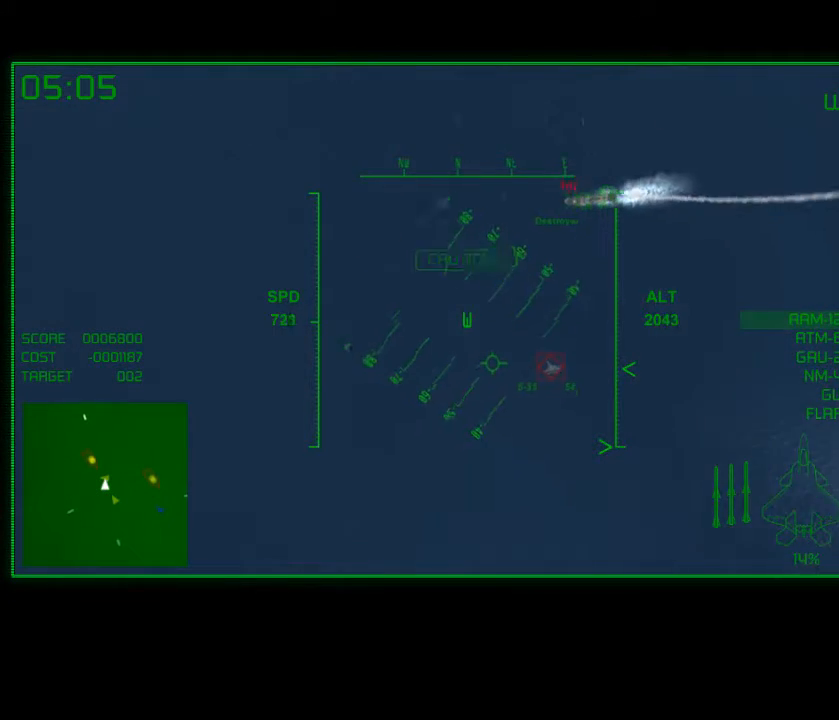
{"buttons": [], "left_stick": "center", "right_stick": "center", "events": [[17, "left_stick", "center"]]}
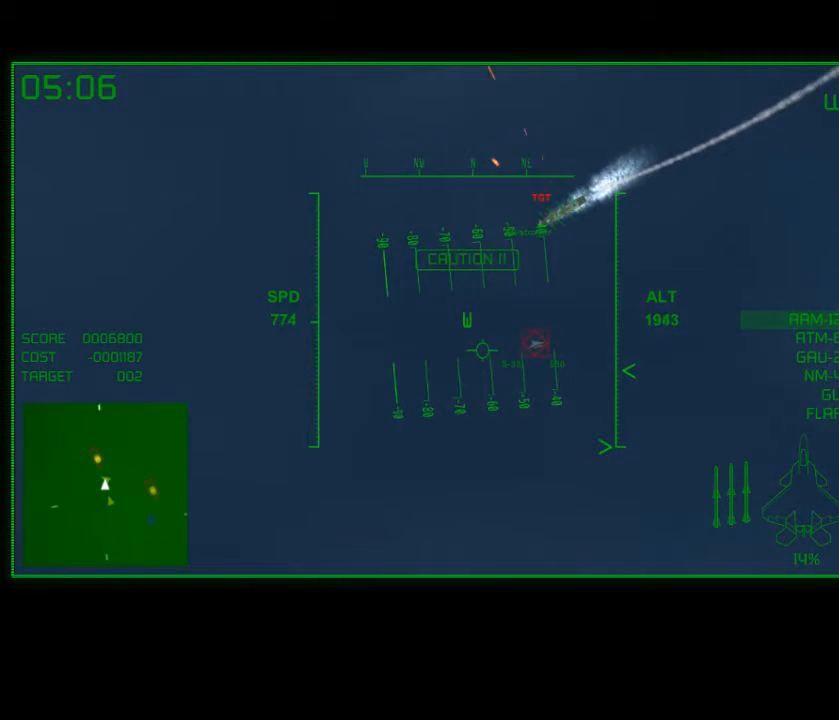
{"buttons": [], "left_stick": "center", "right_stick": "center", "events": [[167, "left_stick", "down-left"], [267, "R2", "down"], [317, "left_stick", "center"], [433, "R2", "up"]]}
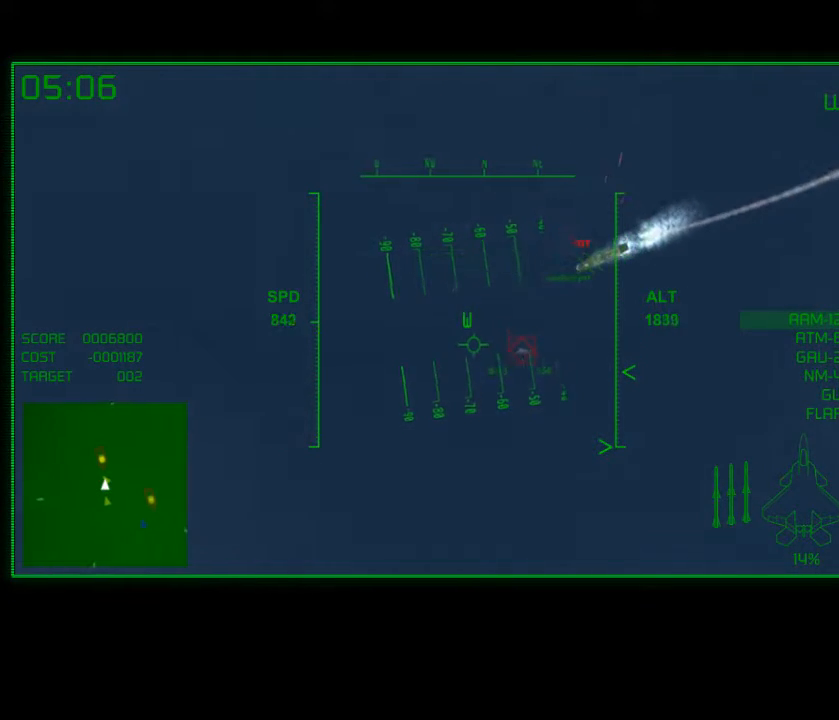
{"buttons": [], "left_stick": "center", "right_stick": "center", "events": [[217, "left_stick", "down-left"], [267, "B", "down"], [333, "left_stick", "center"], [367, "B", "up"]]}
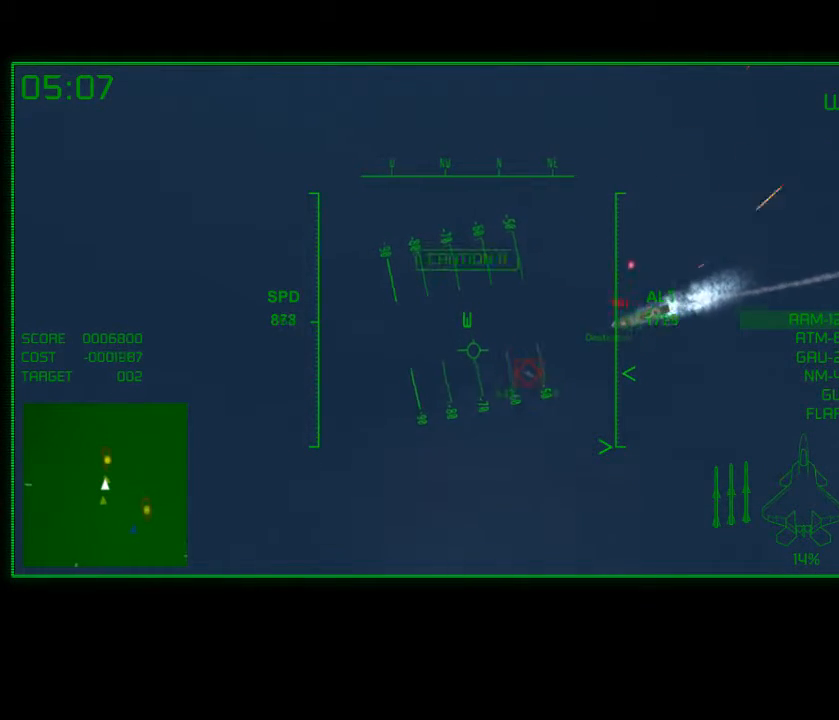
{"buttons": [], "left_stick": "right", "right_stick": "center", "events": [[67, "left_stick", "right"], [233, "left_stick", "center"], [483, "left_stick", "right"]]}
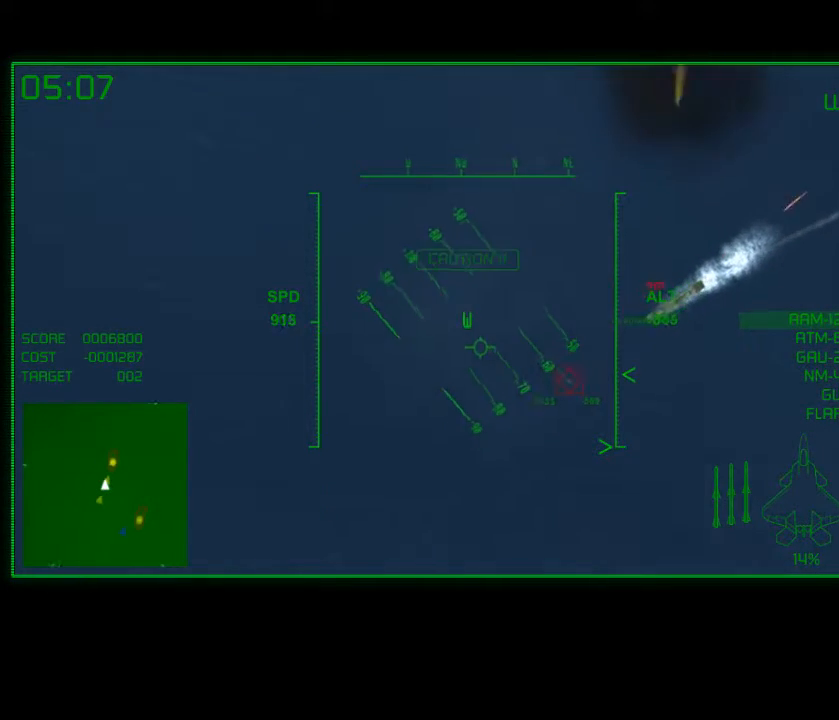
{"buttons": [], "left_stick": "center", "right_stick": "center", "events": [[383, "left_stick", "center"]]}
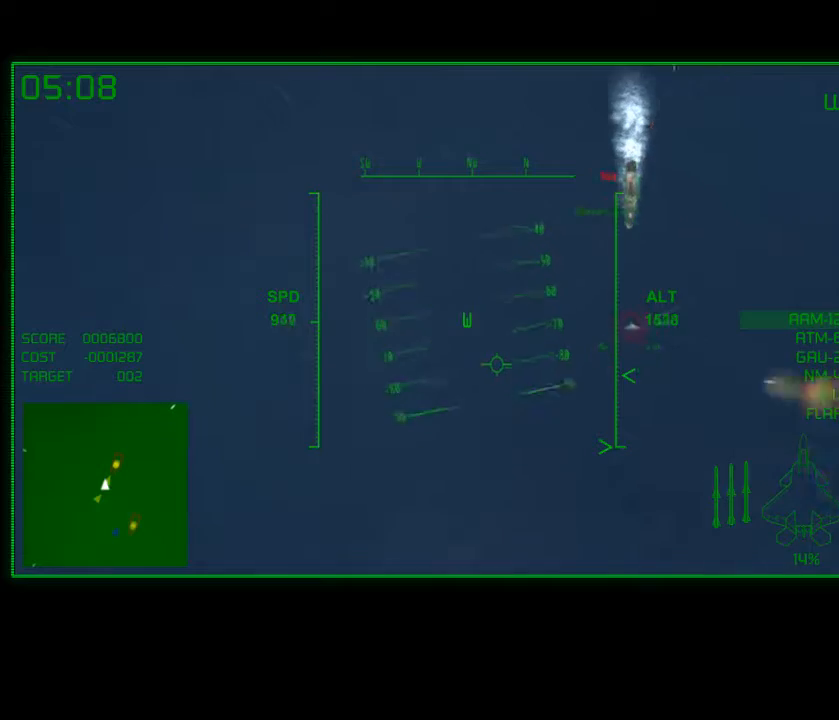
{"buttons": [], "left_stick": "down-right", "right_stick": "center", "events": [[383, "left_stick", "down-right"]]}
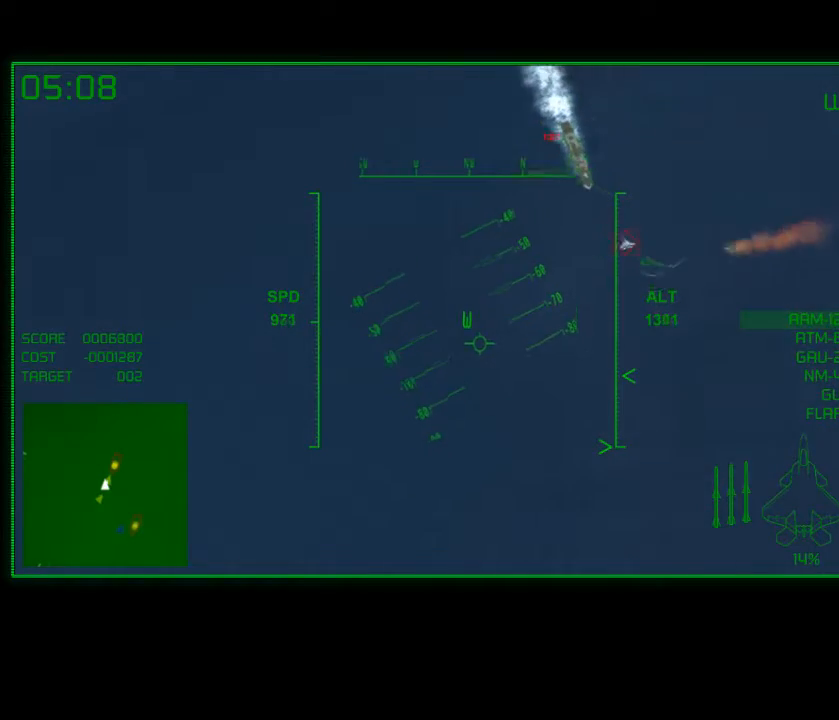
{"buttons": [], "left_stick": "center", "right_stick": "center", "events": [[117, "left_stick", "down"], [267, "left_stick", "down-left"], [383, "left_stick", "center"]]}
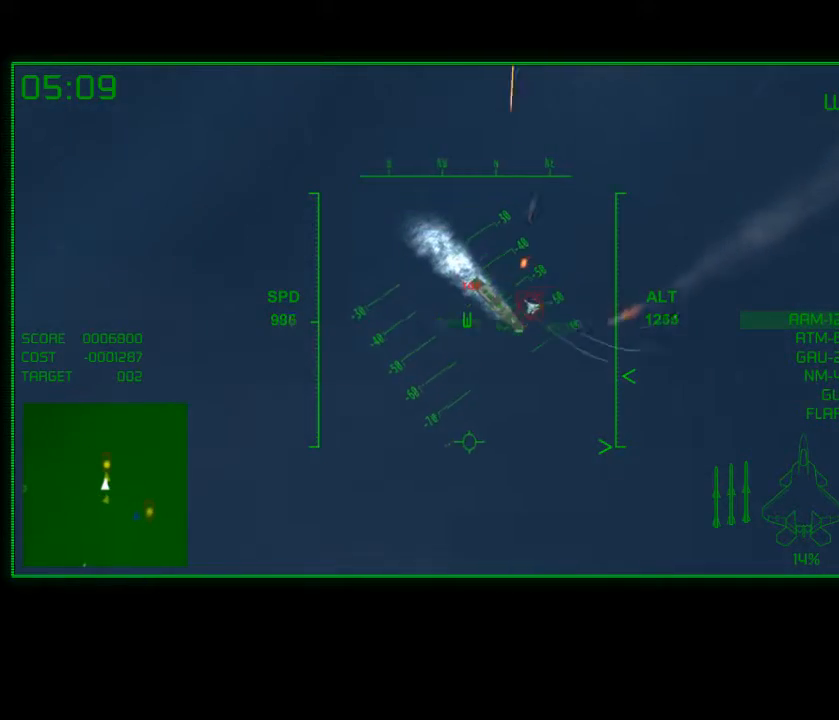
{"buttons": [], "left_stick": "down-left", "right_stick": "center", "events": [[117, "left_stick", "right"], [283, "left_stick", "center"], [417, "left_stick", "down-left"]]}
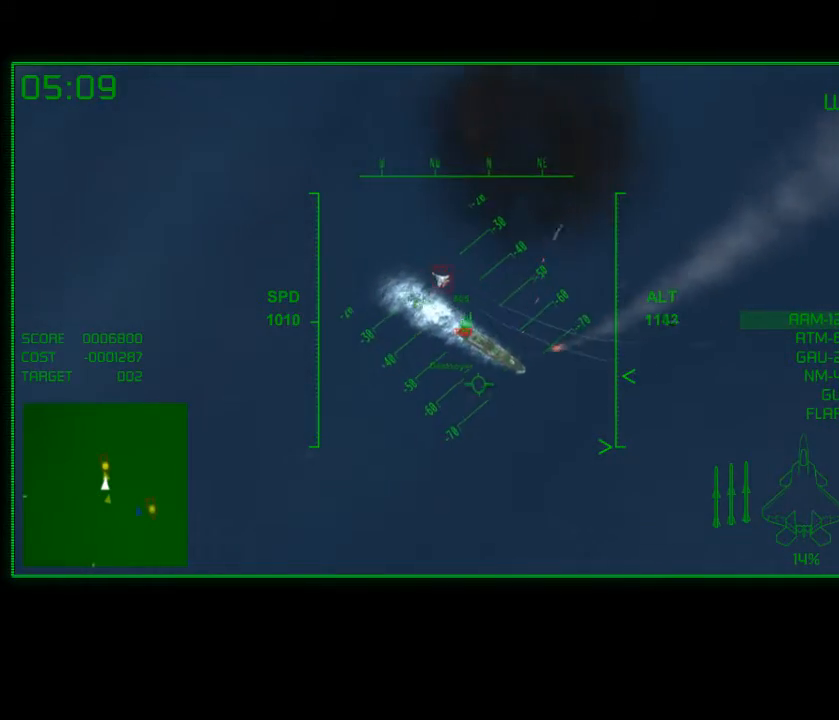
{"buttons": [], "left_stick": "down-left", "right_stick": "center", "events": []}
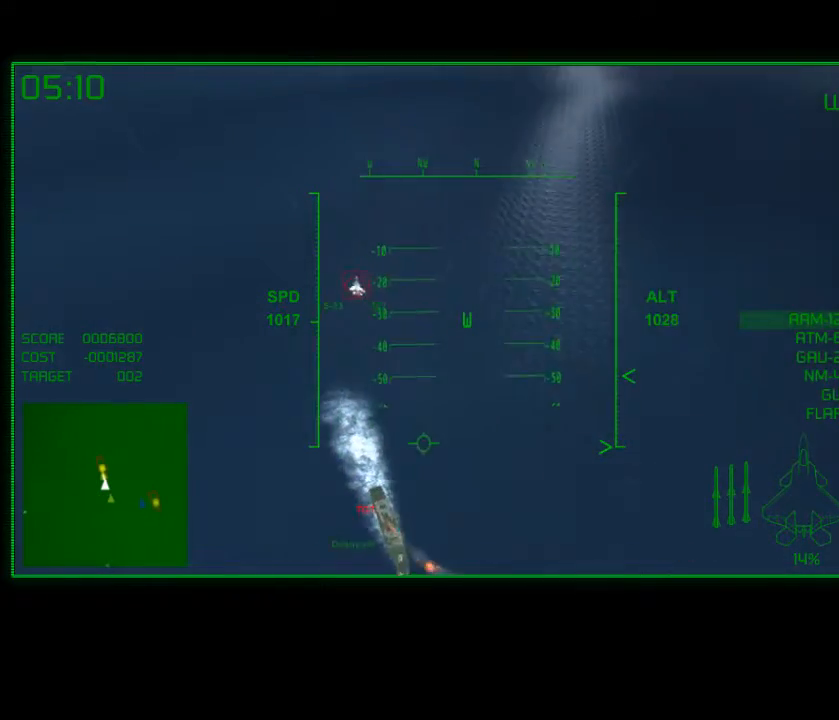
{"buttons": [], "left_stick": "down-right", "right_stick": "center", "events": [[133, "left_stick", "down"], [417, "left_stick", "down-right"]]}
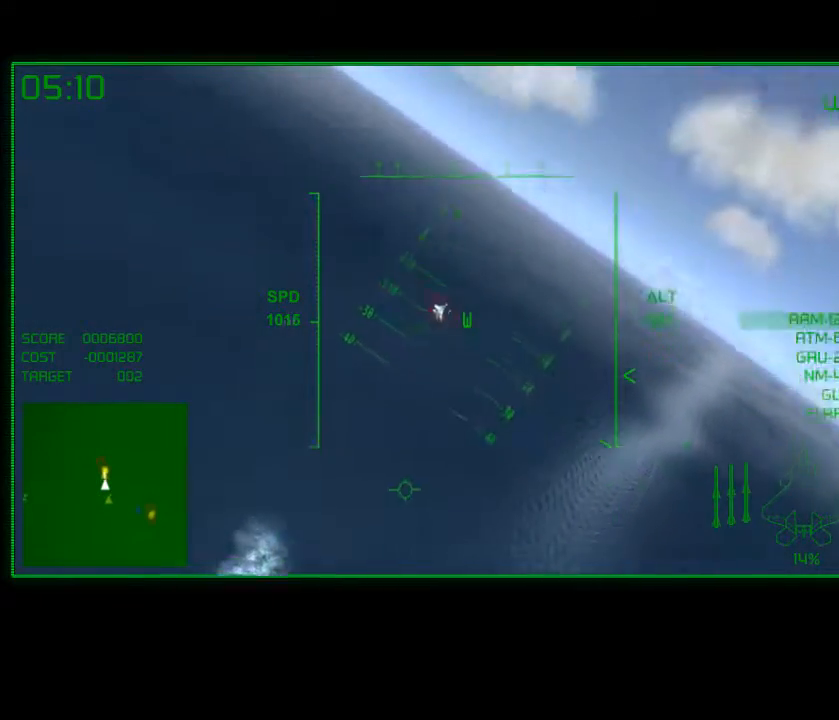
{"buttons": [], "left_stick": "down-right", "right_stick": "center", "events": []}
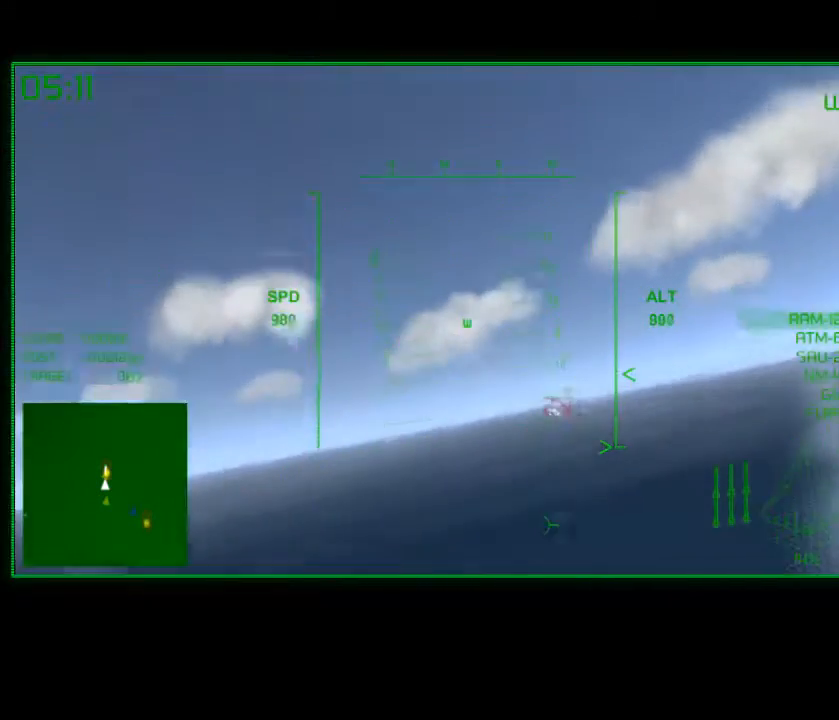
{"buttons": [], "left_stick": "down-left", "right_stick": "center", "events": [[250, "left_stick", "down"], [350, "left_stick", "down-left"]]}
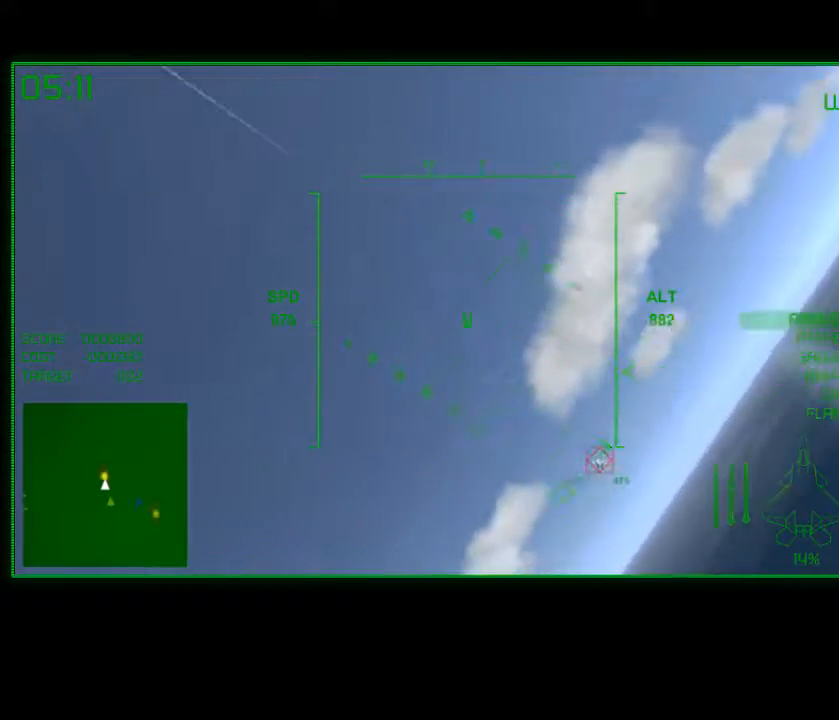
{"buttons": [], "left_stick": "center", "right_stick": "center", "events": [[67, "B", "down"], [67, "left_stick", "center"], [217, "B", "up"]]}
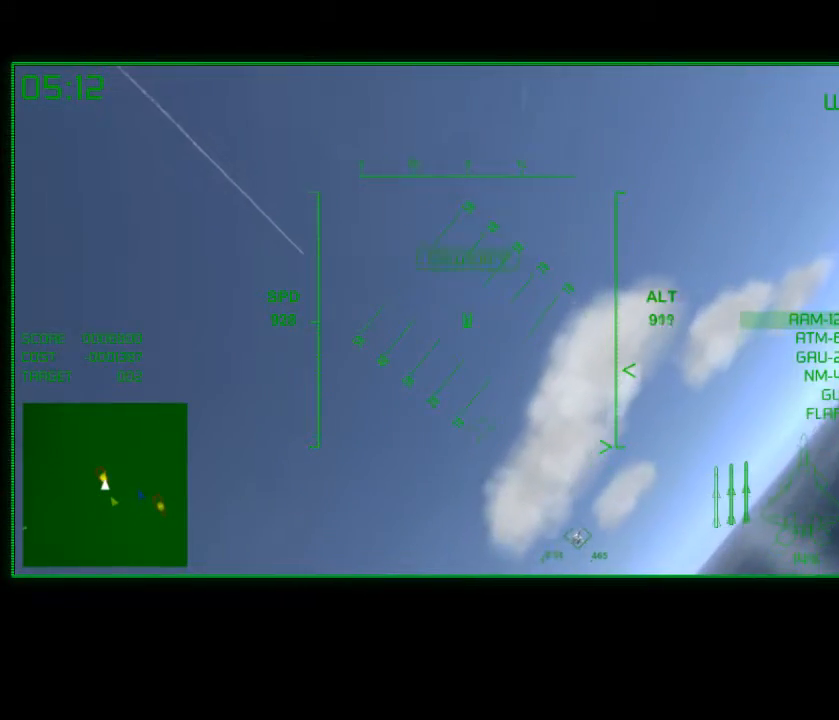
{"buttons": [], "left_stick": "right", "right_stick": "center", "events": [[250, "left_stick", "right"]]}
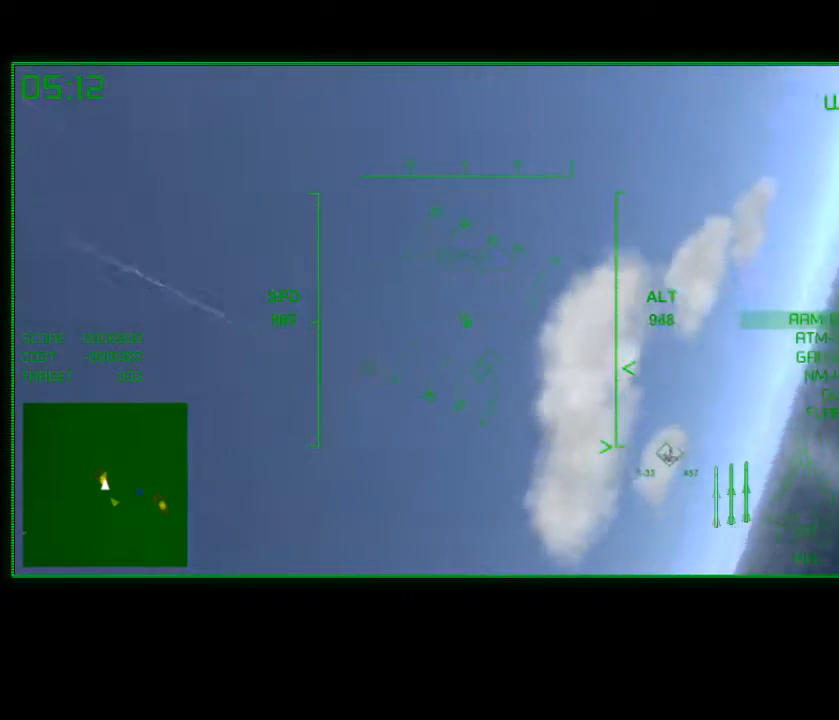
{"buttons": [], "left_stick": "down-right", "right_stick": "center", "events": [[317, "left_stick", "down-right"]]}
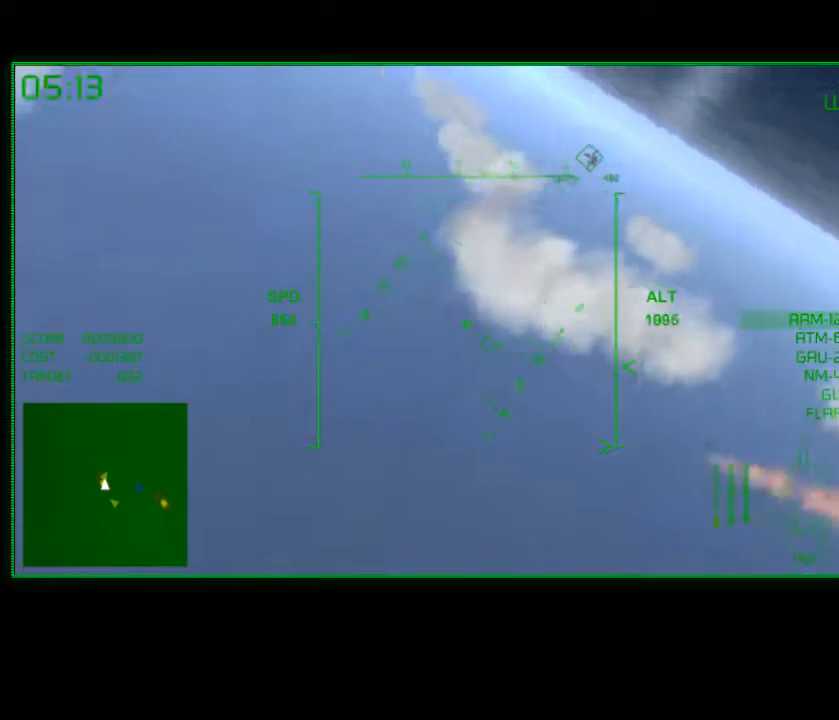
{"buttons": [], "left_stick": "left", "right_stick": "center", "events": [[17, "left_stick", "down"], [217, "left_stick", "center"], [450, "left_stick", "left"]]}
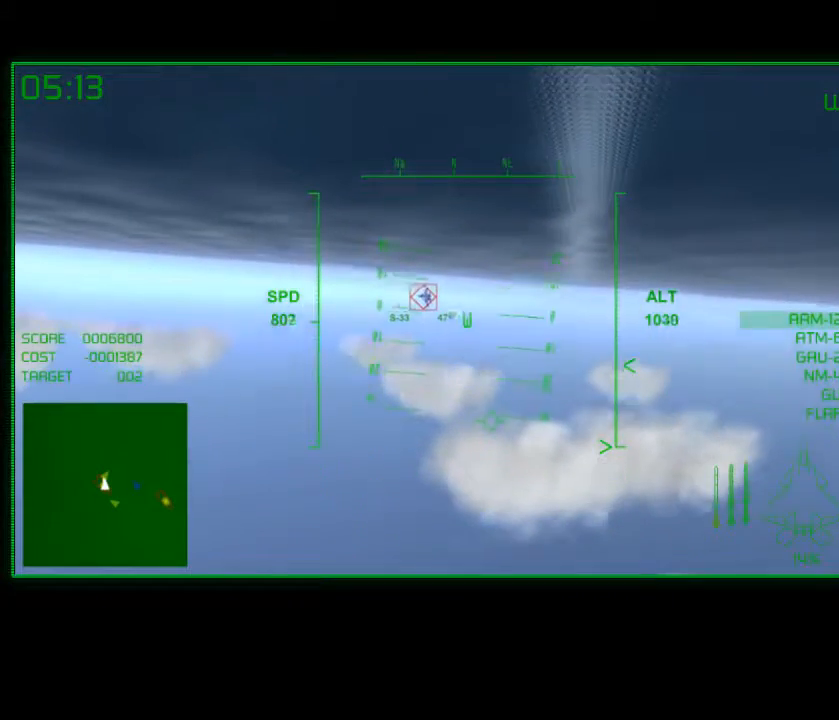
{"buttons": [], "left_stick": "down-left", "right_stick": "center", "events": [[467, "left_stick", "down-left"]]}
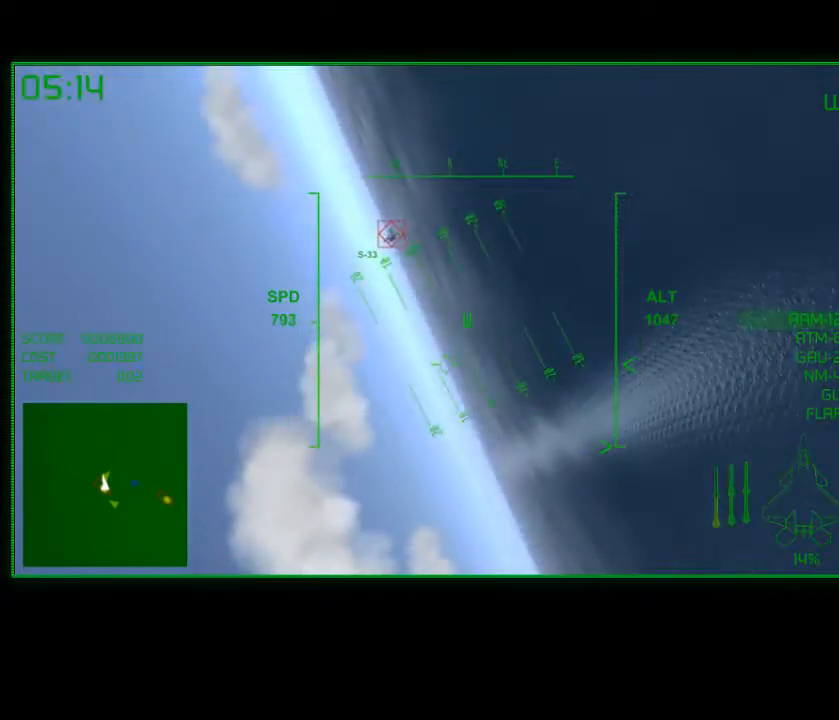
{"buttons": ["A"], "left_stick": "down", "right_stick": "center", "events": [[217, "left_stick", "center"], [350, "left_stick", "down-right"], [467, "A", "down"], [467, "left_stick", "down"]]}
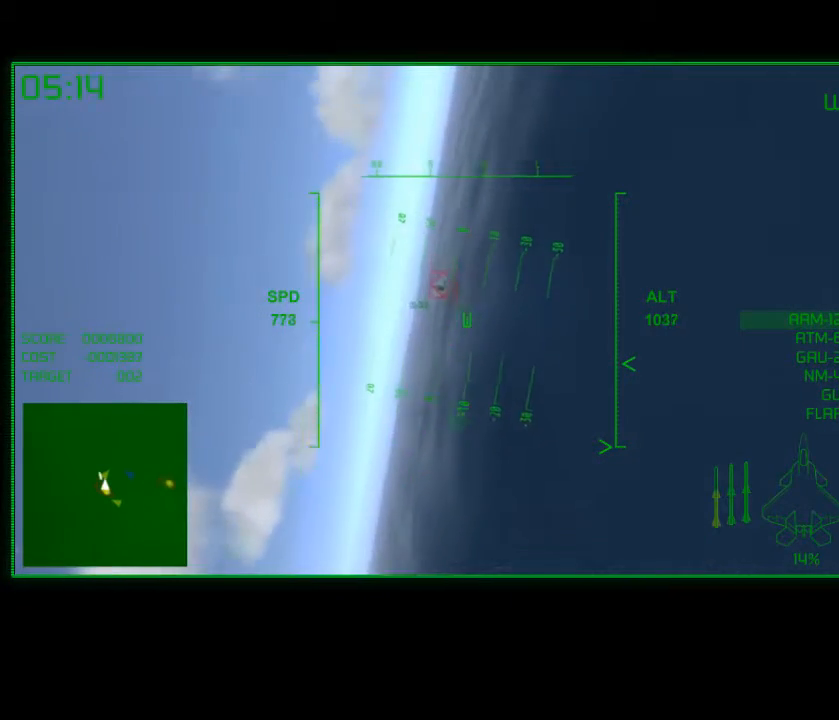
{"buttons": ["A"], "left_stick": "center", "right_stick": "center", "events": [[150, "left_stick", "center"], [300, "A", "up"], [500, "A", "down"]]}
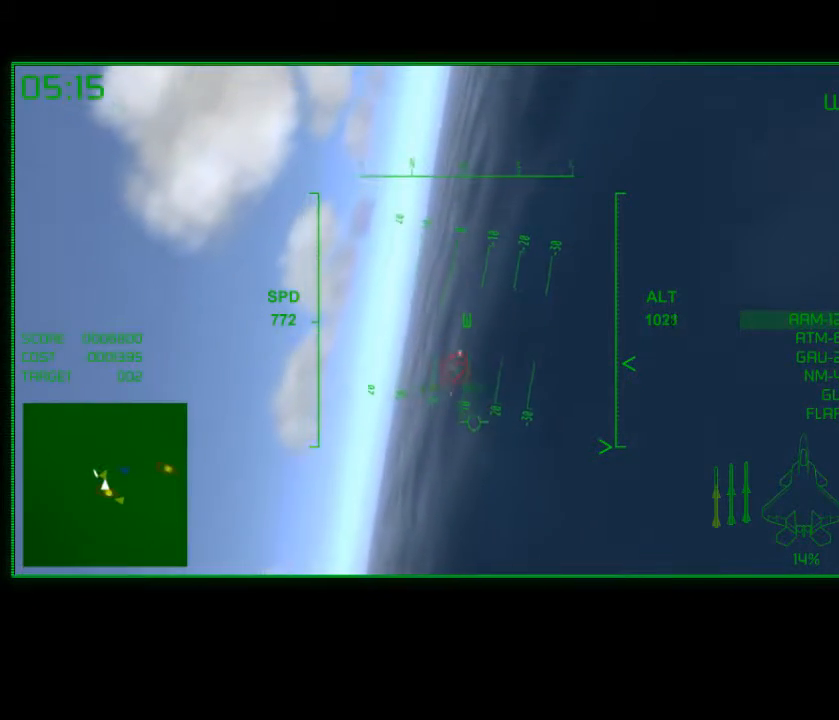
{"buttons": ["A"], "left_stick": "right", "right_stick": "center", "events": [[150, "left_stick", "right"], [367, "left_stick", "center"], [500, "left_stick", "right"]]}
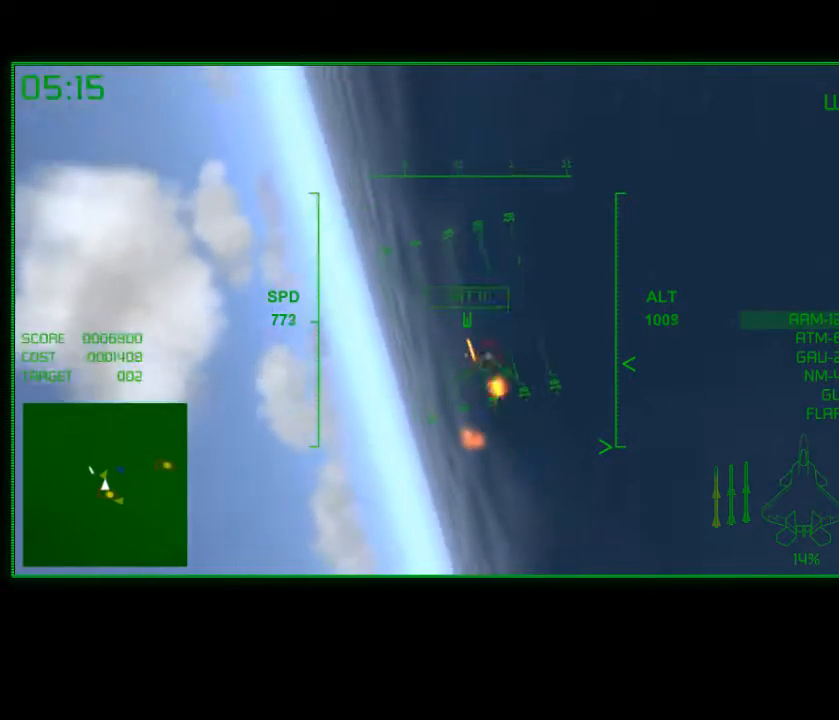
{"buttons": ["A"], "left_stick": "down-left", "right_stick": "center", "events": [[67, "A", "up"], [167, "left_stick", "center"], [317, "A", "down"], [367, "left_stick", "down-left"]]}
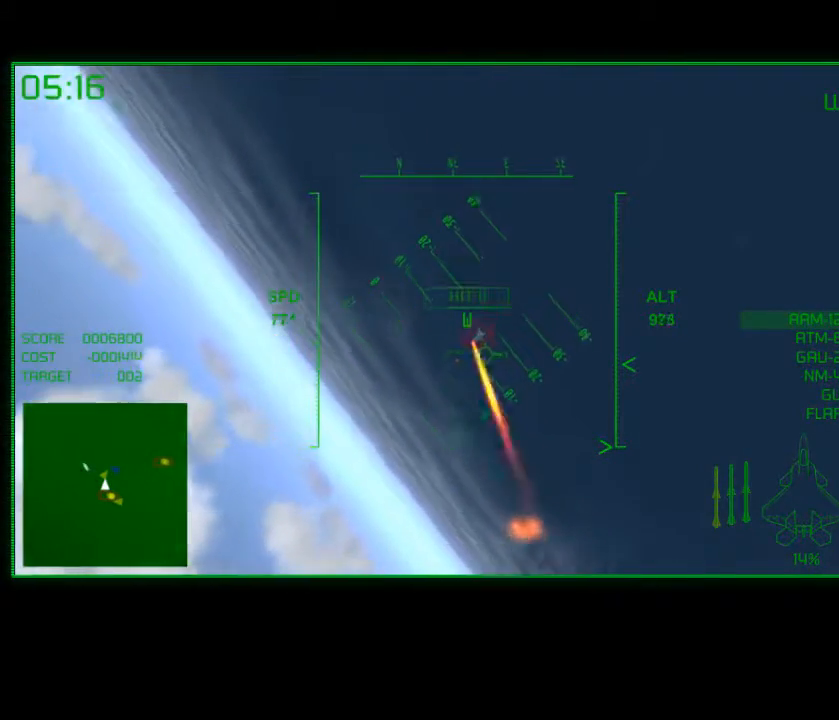
{"buttons": ["A"], "left_stick": "right", "right_stick": "center", "events": [[17, "left_stick", "center"], [200, "left_stick", "down-left"], [367, "left_stick", "center"], [467, "left_stick", "right"]]}
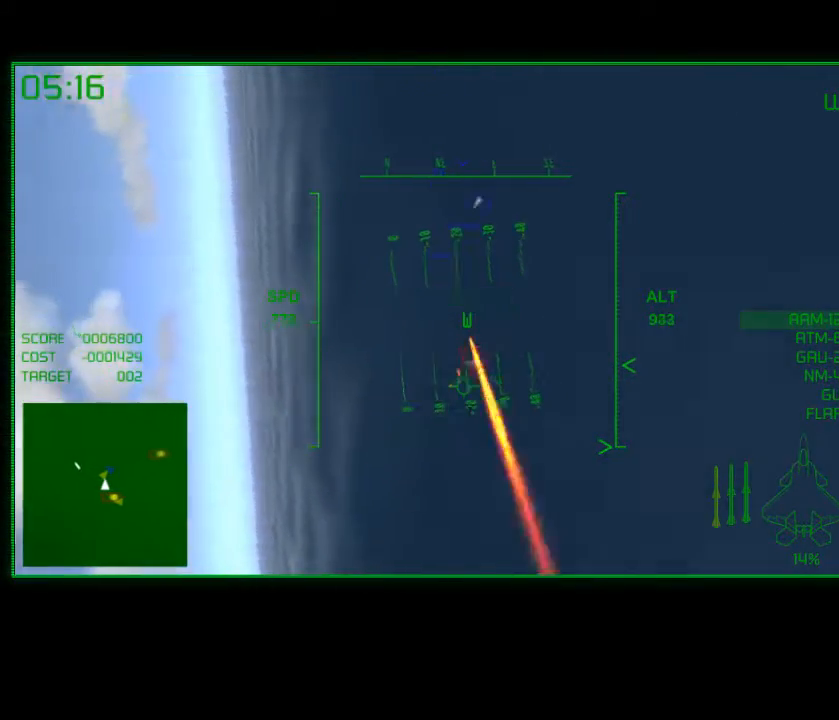
{"buttons": [], "left_stick": "right", "right_stick": "center", "events": [[17, "left_stick", "down-right"], [117, "left_stick", "center"], [300, "A", "up"], [350, "left_stick", "right"]]}
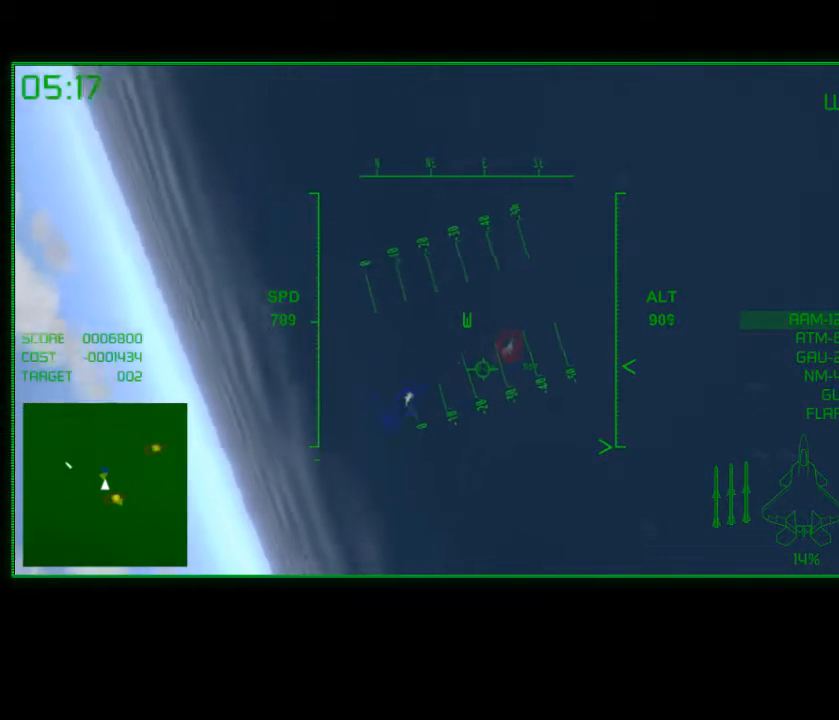
{"buttons": [], "left_stick": "center", "right_stick": "center", "events": [[50, "left_stick", "center"], [200, "left_stick", "down"], [400, "left_stick", "center"]]}
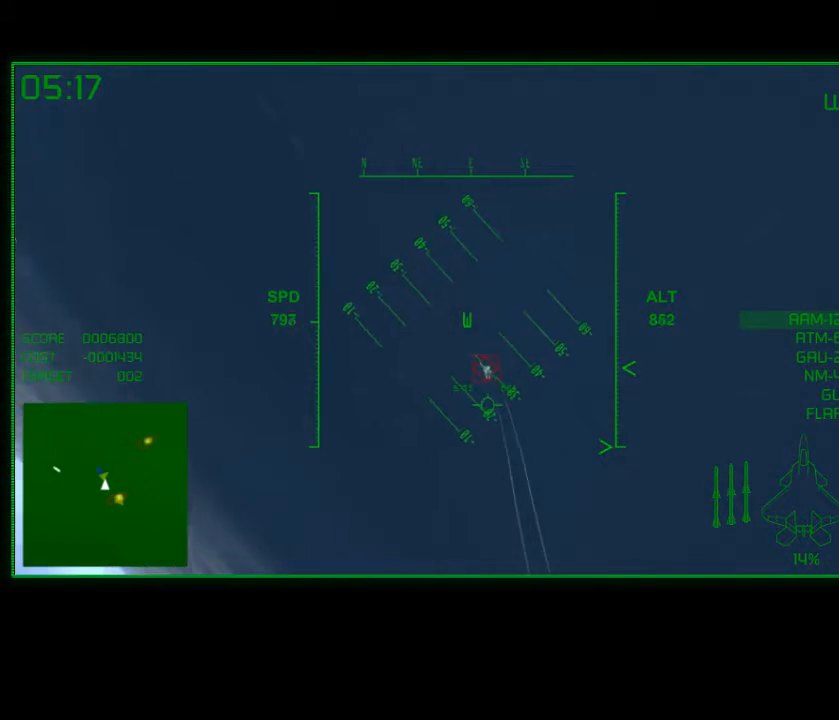
{"buttons": ["A"], "left_stick": "left", "right_stick": "center", "events": [[67, "A", "down"], [217, "left_stick", "left"]]}
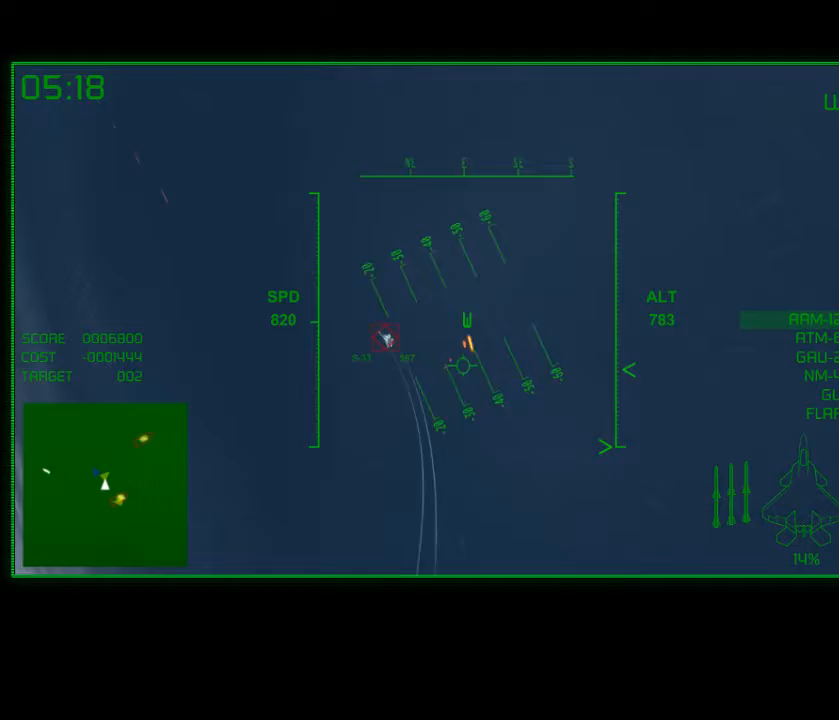
{"buttons": [], "left_stick": "down-left", "right_stick": "center", "events": [[17, "A", "up"], [50, "left_stick", "down-left"]]}
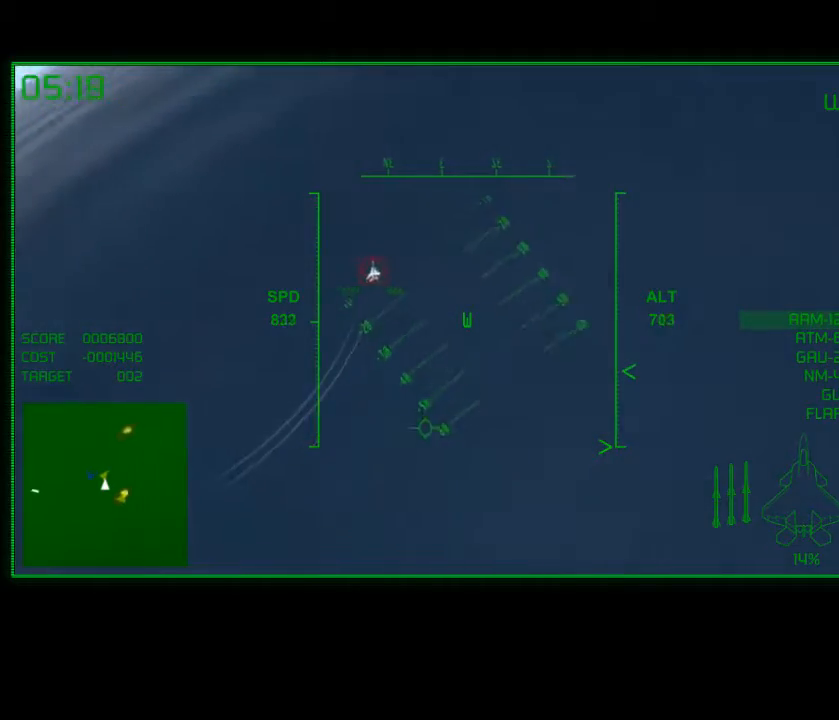
{"buttons": [], "left_stick": "down-right", "right_stick": "center", "events": [[283, "left_stick", "down"], [400, "left_stick", "down-right"]]}
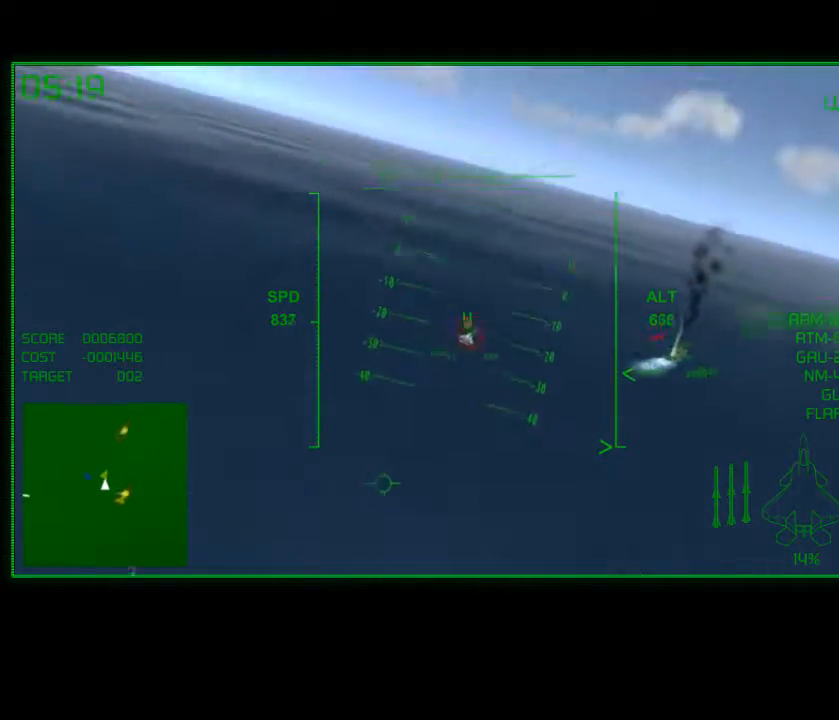
{"buttons": [], "left_stick": "down-right", "right_stick": "center", "events": [[217, "left_stick", "right"], [467, "left_stick", "down-right"]]}
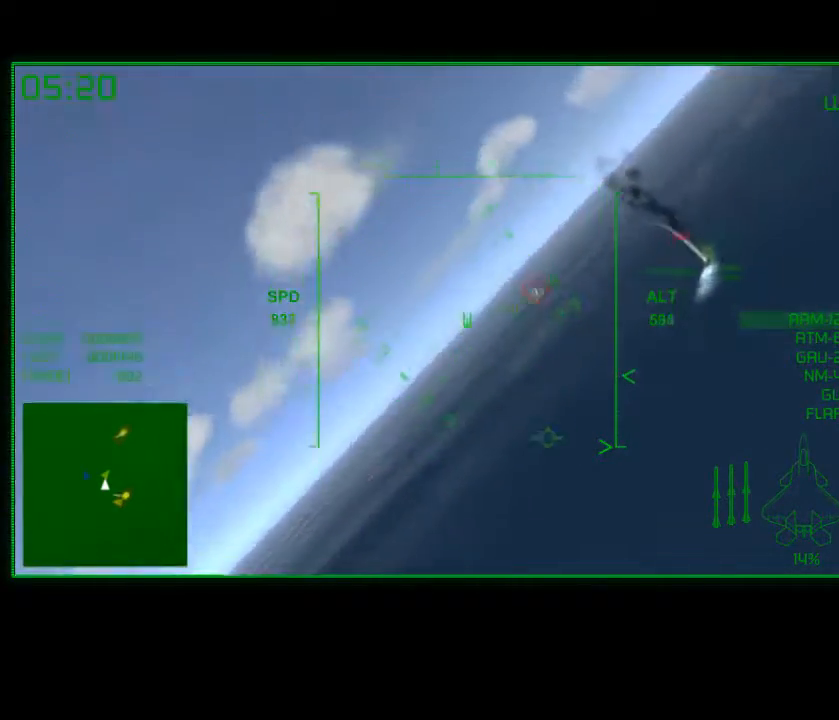
{"buttons": [], "left_stick": "down-left", "right_stick": "center", "events": [[100, "left_stick", "center"], [250, "left_stick", "down-left"]]}